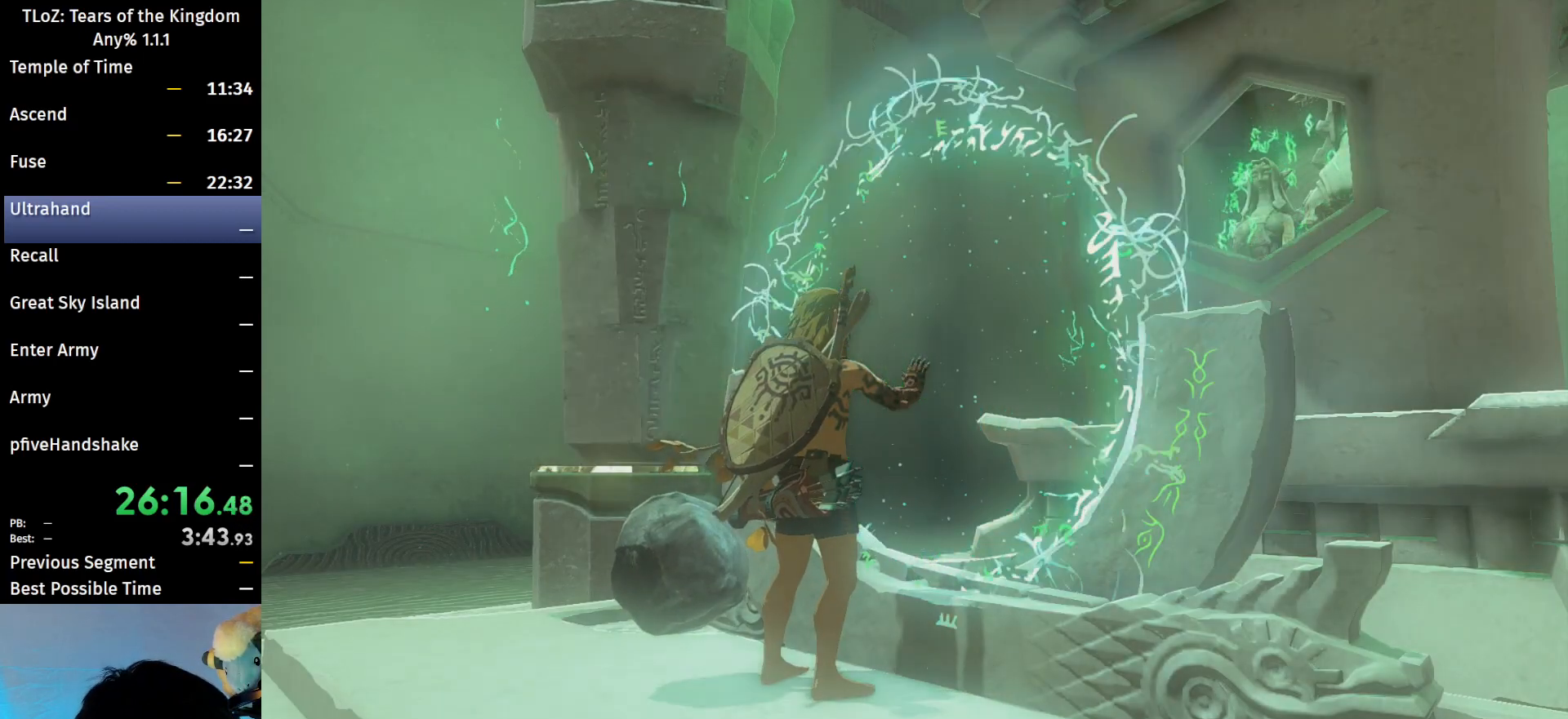
Gameplay with a controller (Nintendo layout); each line is a JSON object with the inputs held at the frame after it. "events" lists button and stick changes between this image and that frame as [ms after this image, input, new state], when the widget could be followed in between. Not read: L3 R3 START Z.
{"buttons": ["X"], "left_stick": "center", "right_stick": "center", "events": [[33, "X", "down"], [100, "X", "up"], [200, "X", "down"], [300, "X", "up"], [400, "X", "down"], [433, "X", "up"], [500, "X", "down"]]}
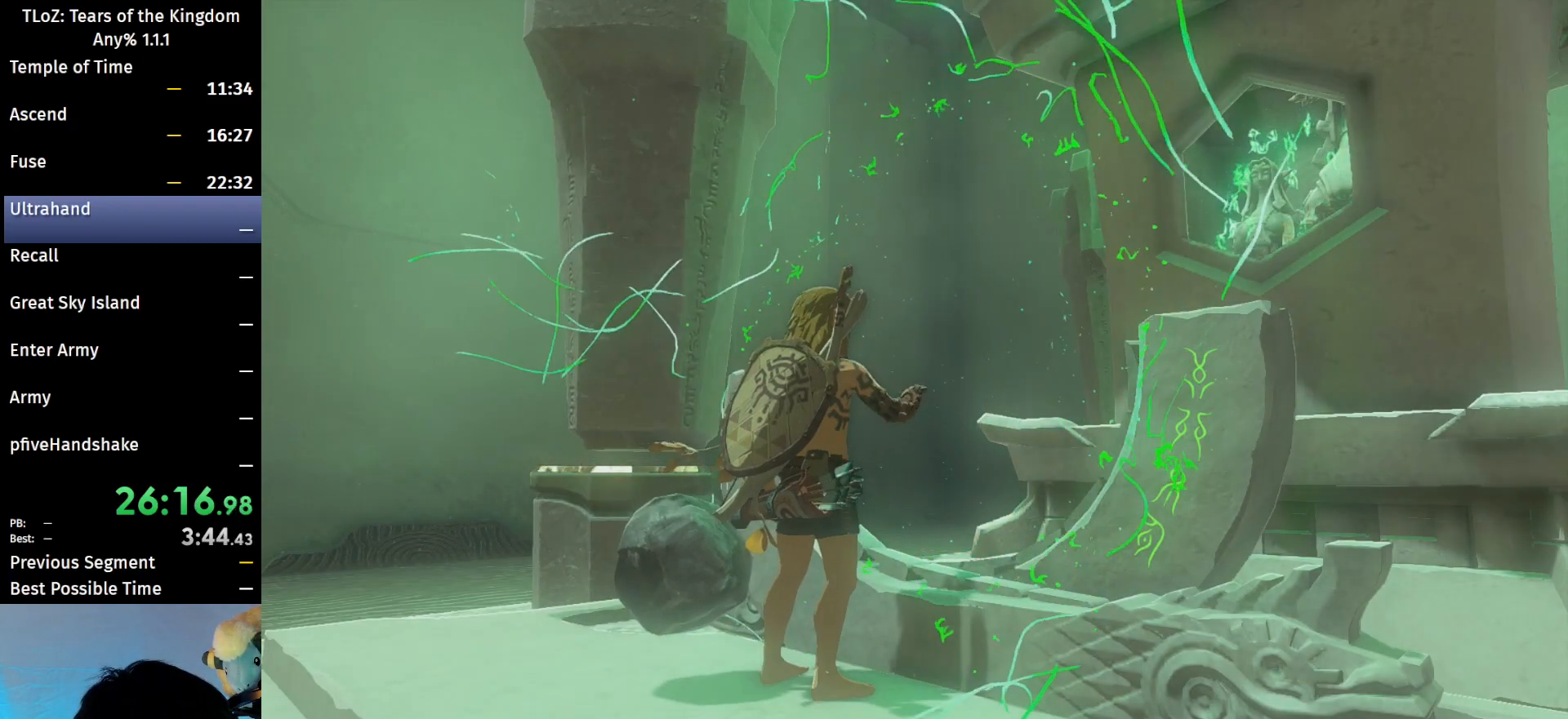
{"buttons": ["X"], "left_stick": "center", "right_stick": "center", "events": [[67, "X", "up"], [200, "X", "down"], [233, "X", "up"], [333, "X", "down"], [467, "X", "up"], [500, "X", "down"]]}
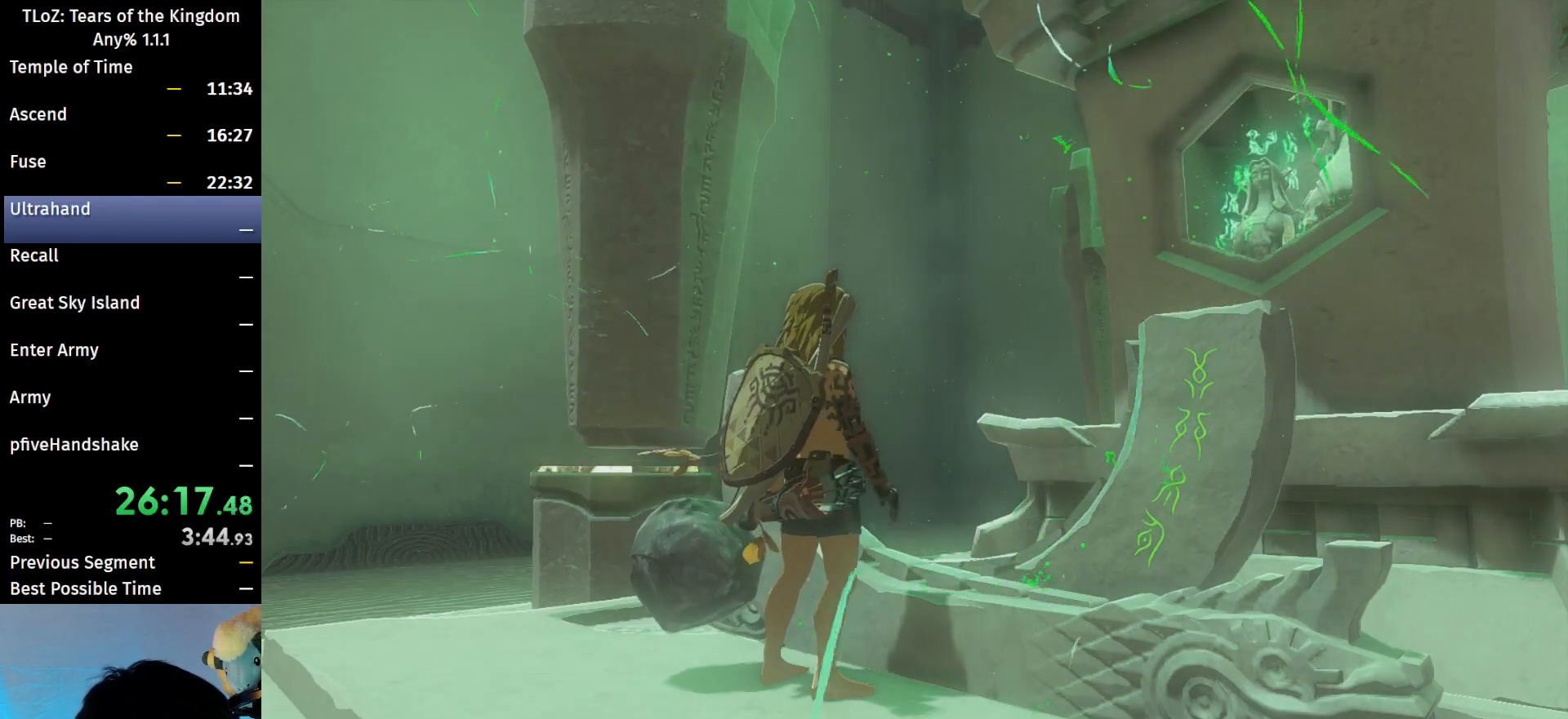
{"buttons": [], "left_stick": "center", "right_stick": "center", "events": [[67, "X", "up"], [167, "X", "down"], [267, "X", "up"], [333, "X", "down"], [433, "X", "up"]]}
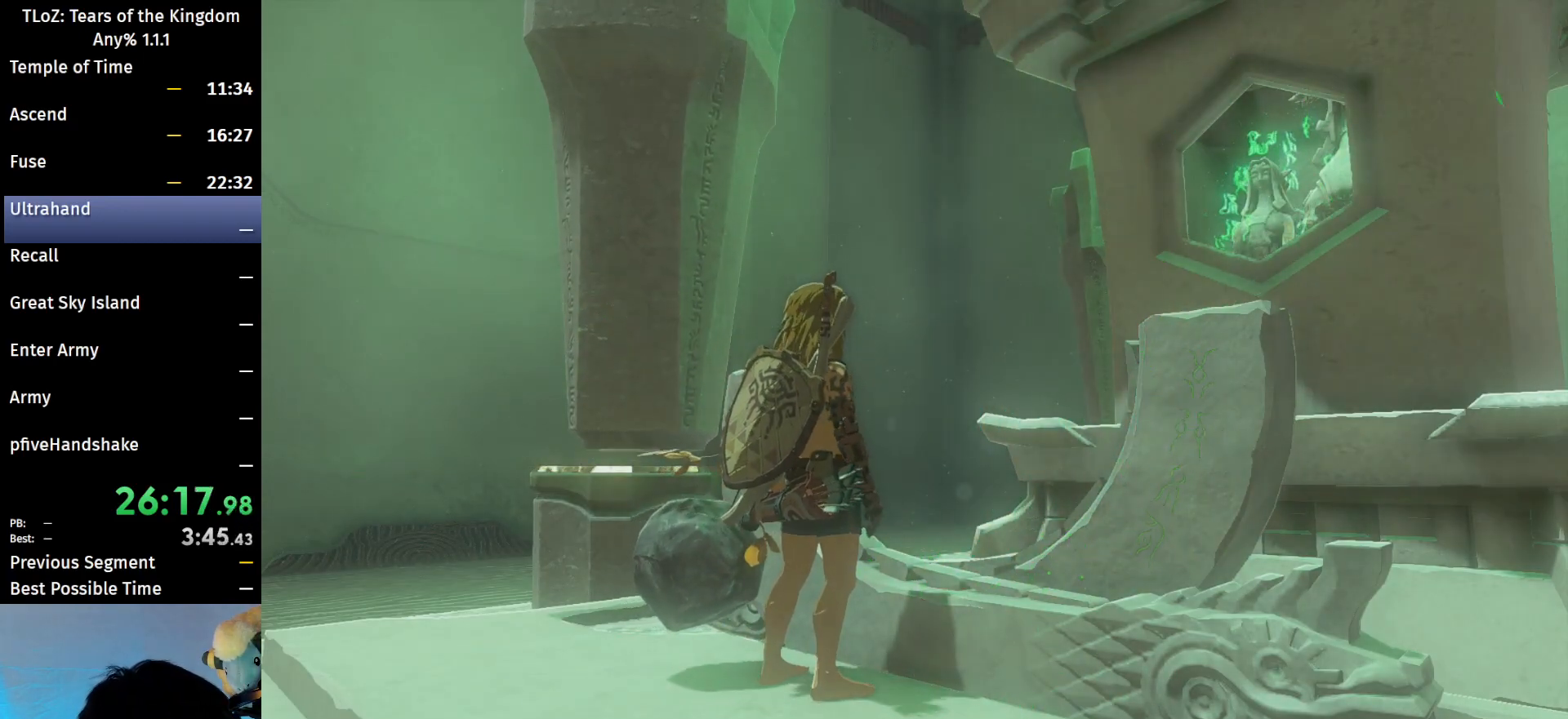
{"buttons": [], "left_stick": "center", "right_stick": "center", "events": [[33, "X", "down"], [133, "X", "up"], [200, "X", "down"], [300, "X", "up"], [400, "X", "down"], [500, "X", "up"]]}
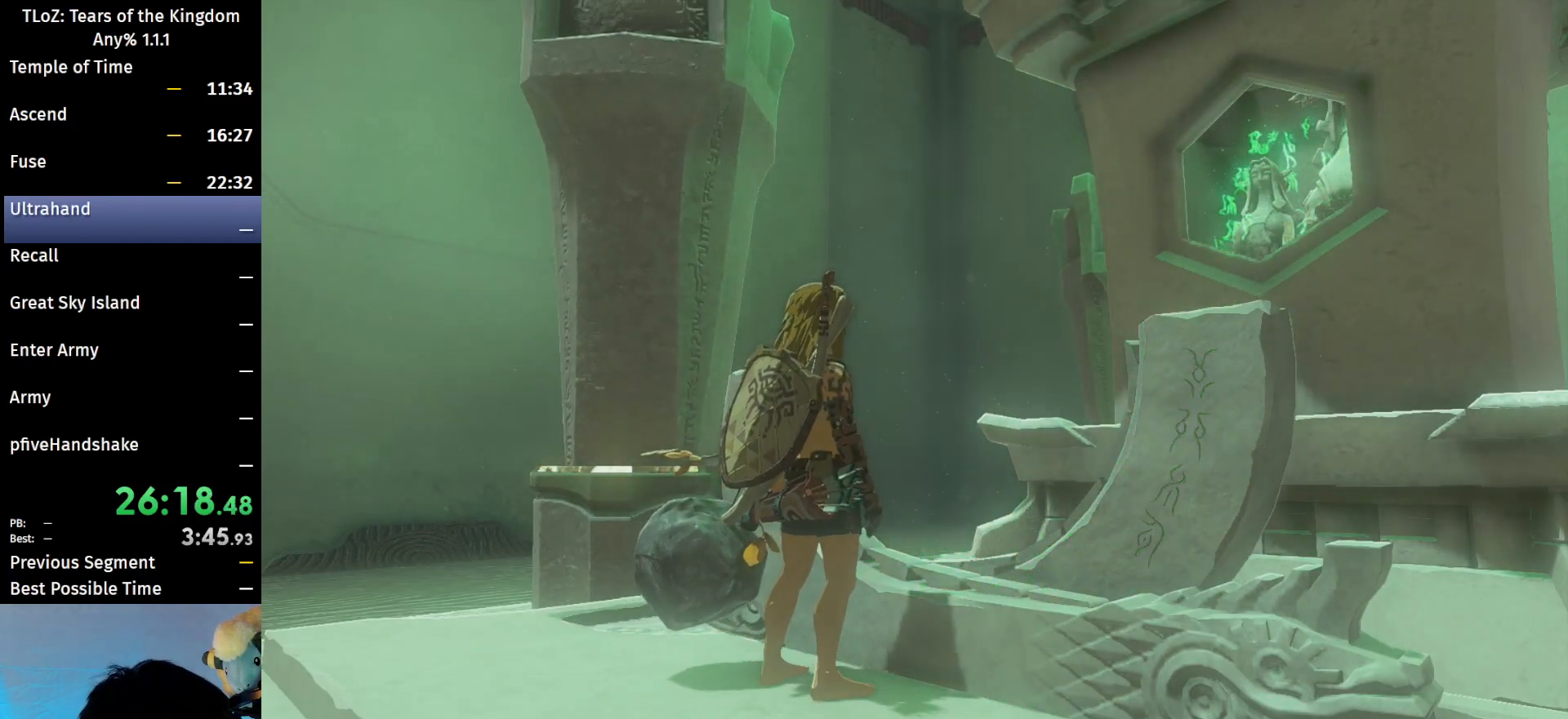
{"buttons": [], "left_stick": "center", "right_stick": "center", "events": [[67, "X", "down"], [133, "X", "up"], [233, "X", "down"], [267, "X", "up"], [367, "X", "down"], [467, "X", "up"]]}
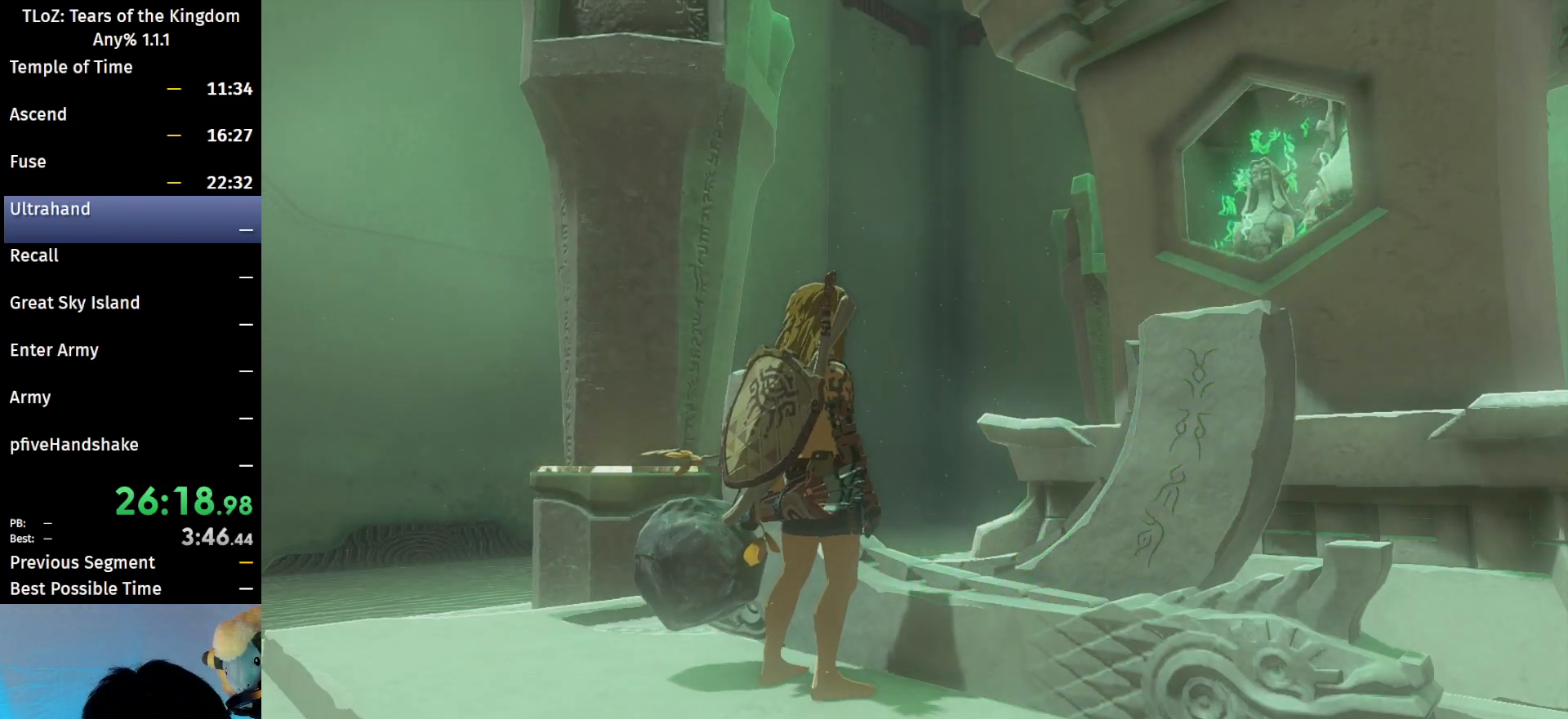
{"buttons": ["X"], "left_stick": "center", "right_stick": "center", "events": [[33, "X", "down"], [67, "X", "up"], [167, "X", "down"], [233, "X", "up"], [367, "X", "down"], [400, "X", "up"], [500, "X", "down"]]}
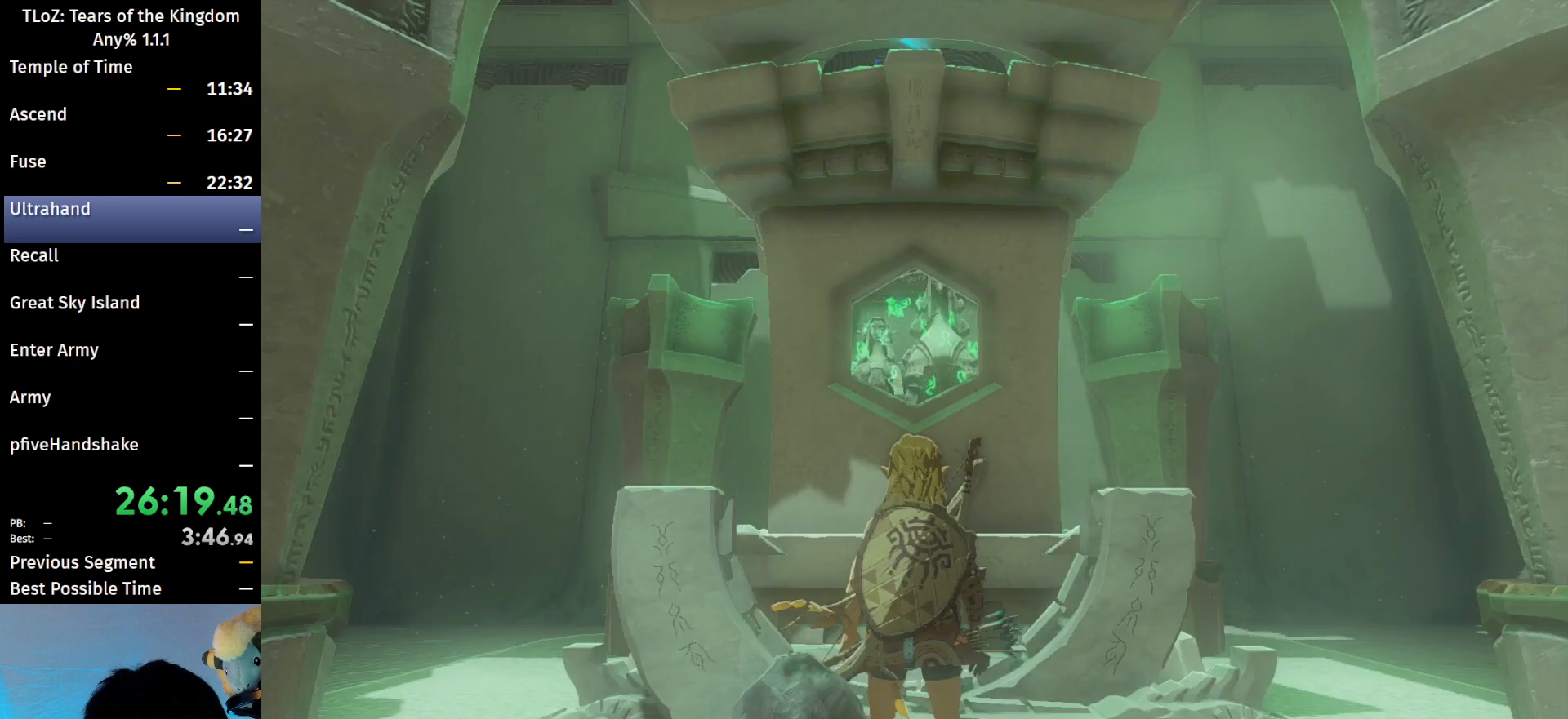
{"buttons": ["X"], "left_stick": "center", "right_stick": "center", "events": [[67, "X", "up"], [133, "X", "down"], [200, "X", "up"], [300, "X", "down"], [367, "X", "up"], [467, "X", "down"]]}
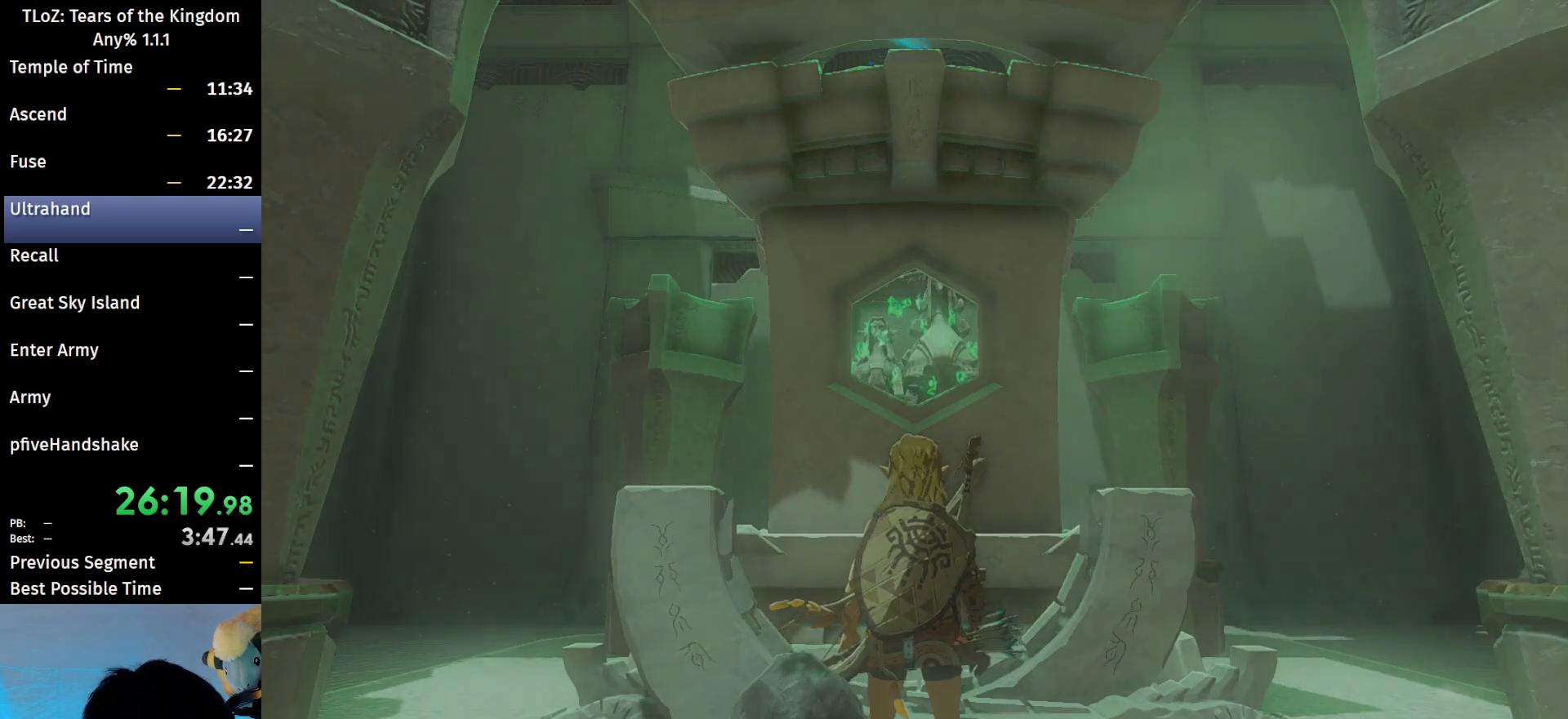
{"buttons": [], "left_stick": "center", "right_stick": "center", "events": [[33, "X", "up"], [133, "X", "down"], [200, "X", "up"], [267, "X", "down"], [333, "X", "up"]]}
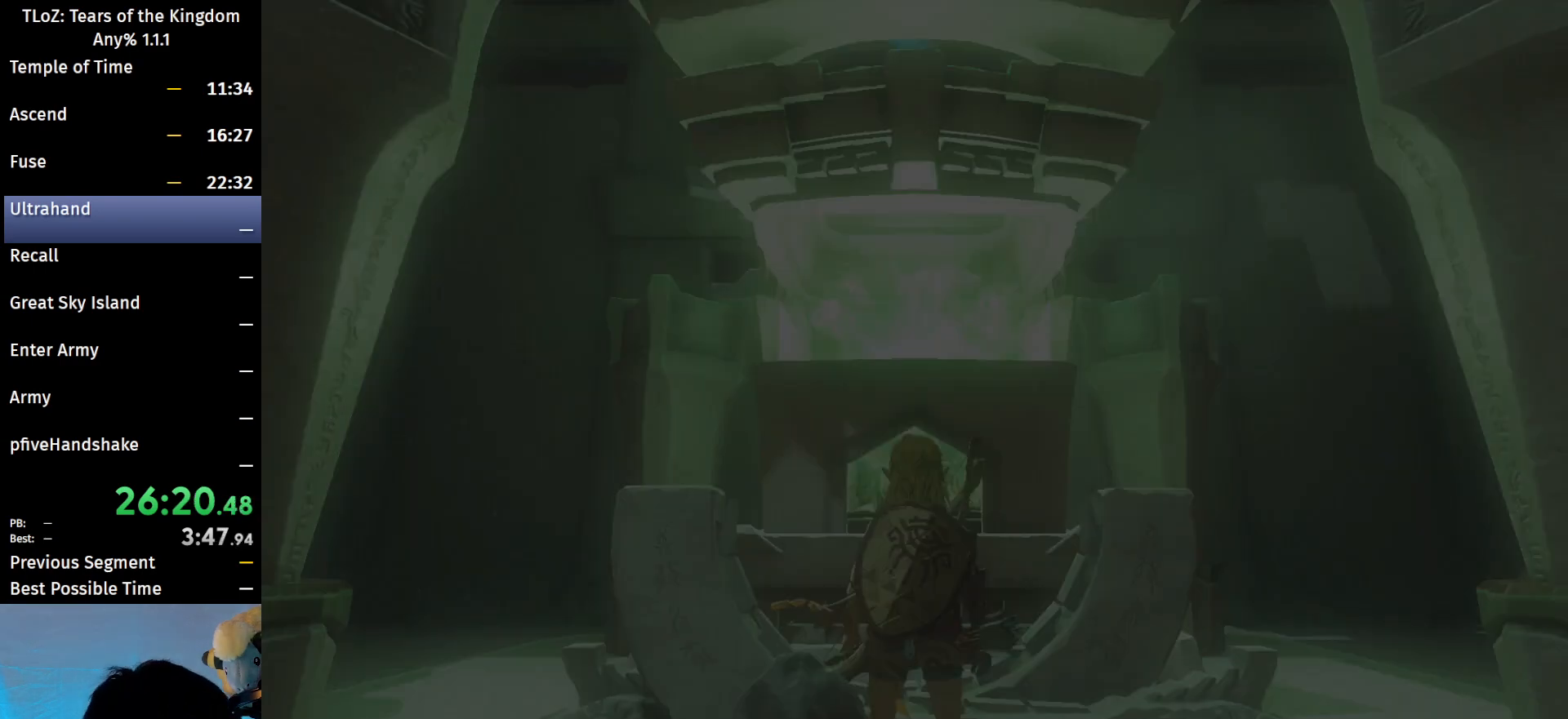
{"buttons": ["B"], "left_stick": "center", "right_stick": "center", "events": [[133, "B", "down"], [200, "B", "up"], [333, "B", "down"], [367, "B", "up"], [467, "B", "down"]]}
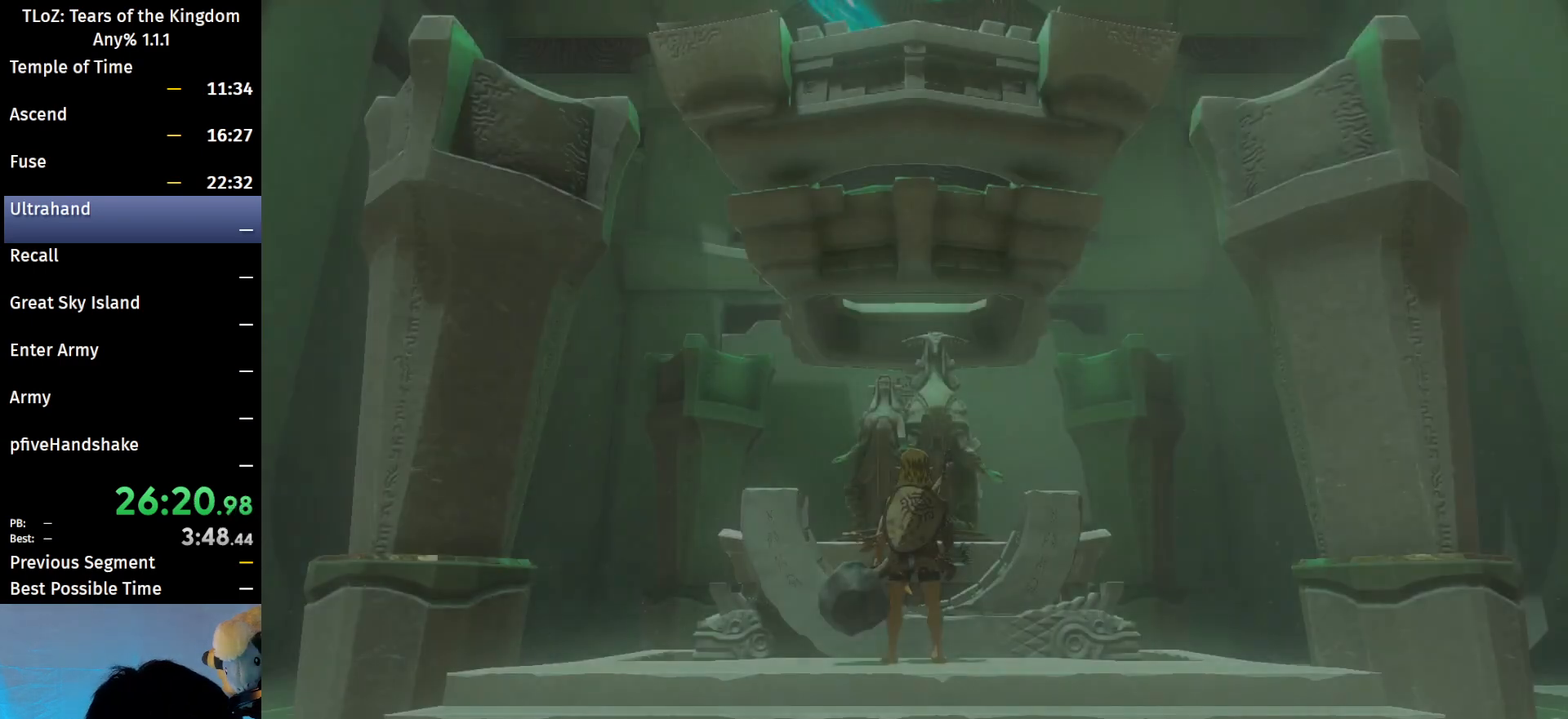
{"buttons": ["B"], "left_stick": "center", "right_stick": "center", "events": [[33, "B", "up"], [100, "B", "down"], [167, "B", "up"], [233, "B", "down"], [333, "B", "up"], [400, "B", "down"]]}
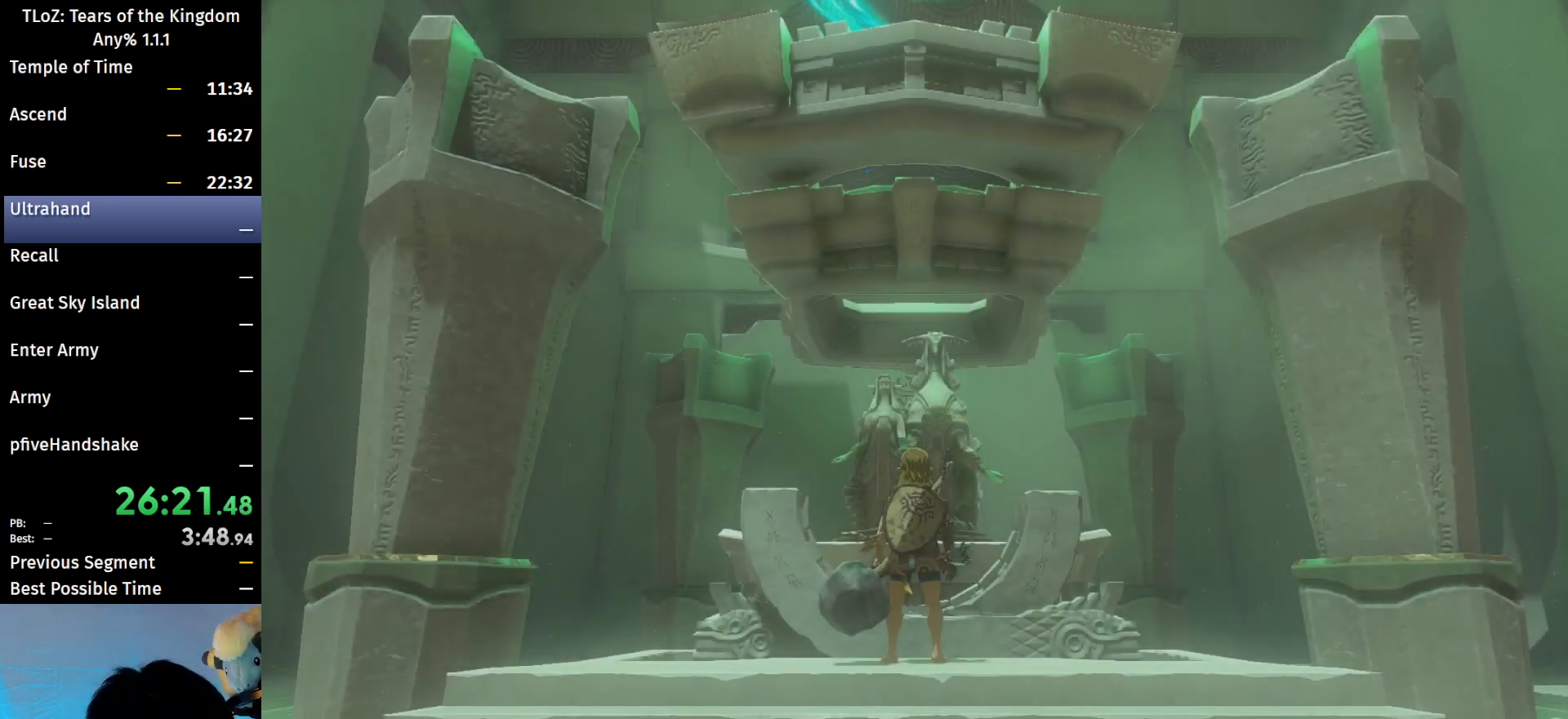
{"buttons": [], "left_stick": "center", "right_stick": "center", "events": [[300, "B", "up"]]}
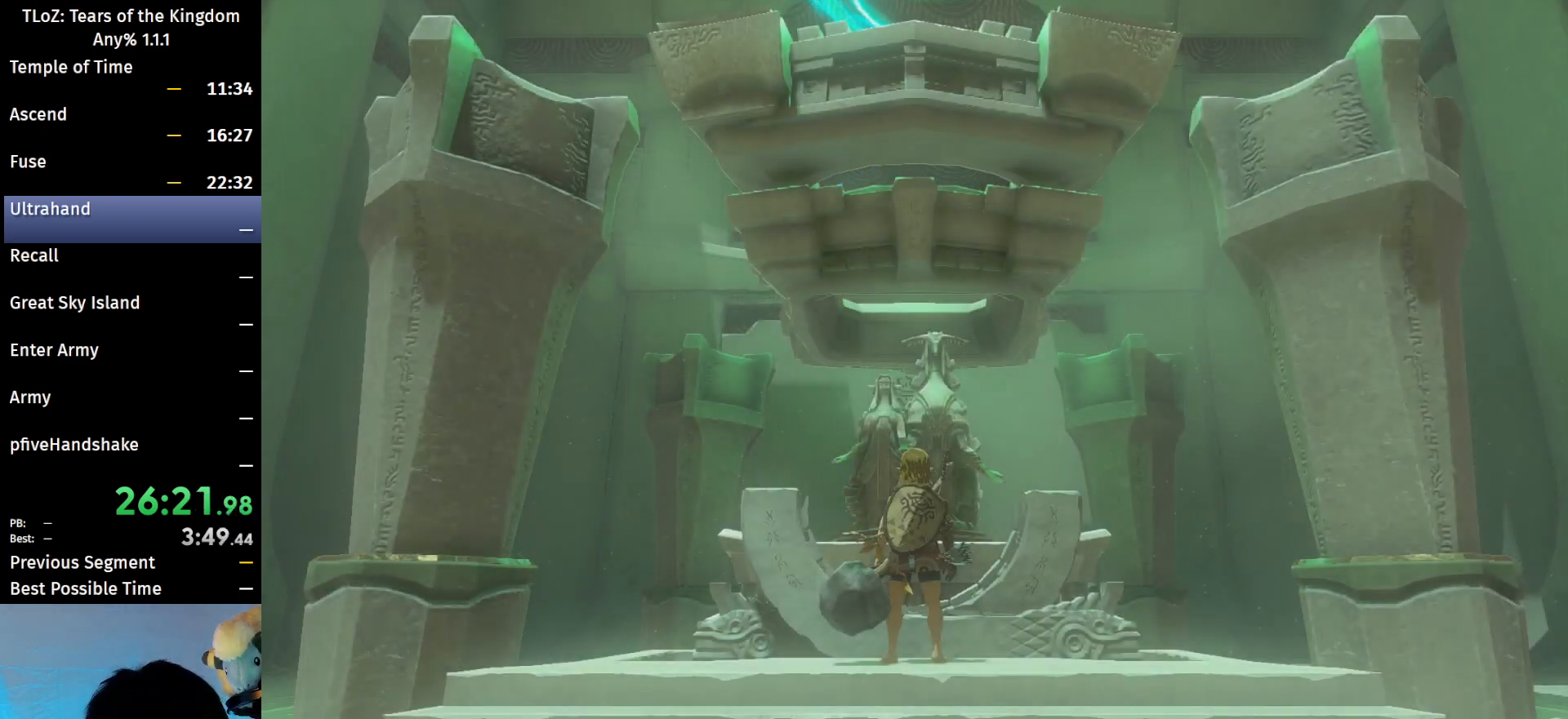
{"buttons": [], "left_stick": "center", "right_stick": "center", "events": [[33, "B", "down"], [133, "B", "up"], [200, "B", "down"], [267, "B", "up"], [367, "B", "down"], [467, "B", "up"]]}
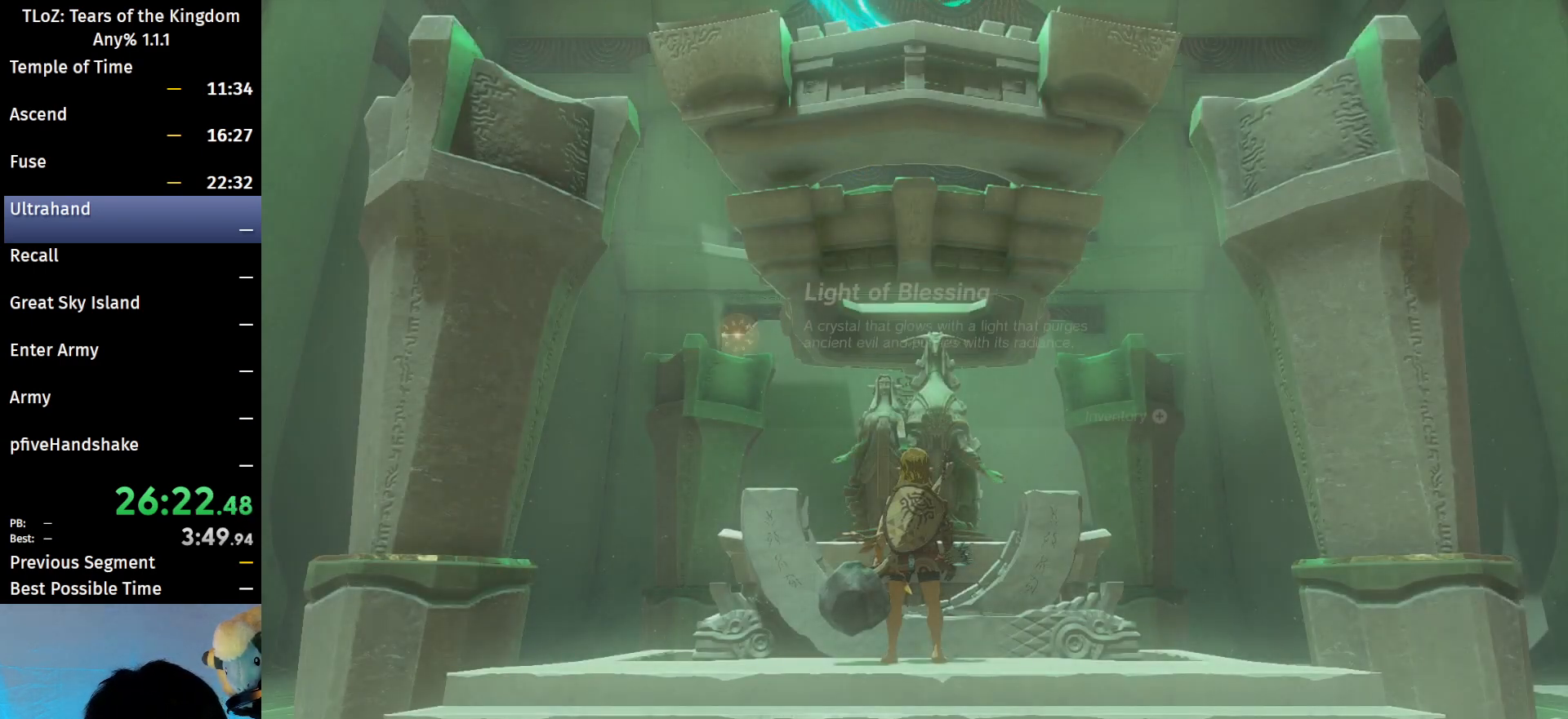
{"buttons": [], "left_stick": "center", "right_stick": "center", "events": [[33, "B", "down"], [200, "B", "up"], [233, "B", "down"], [267, "B", "up"], [367, "B", "down"], [433, "B", "up"]]}
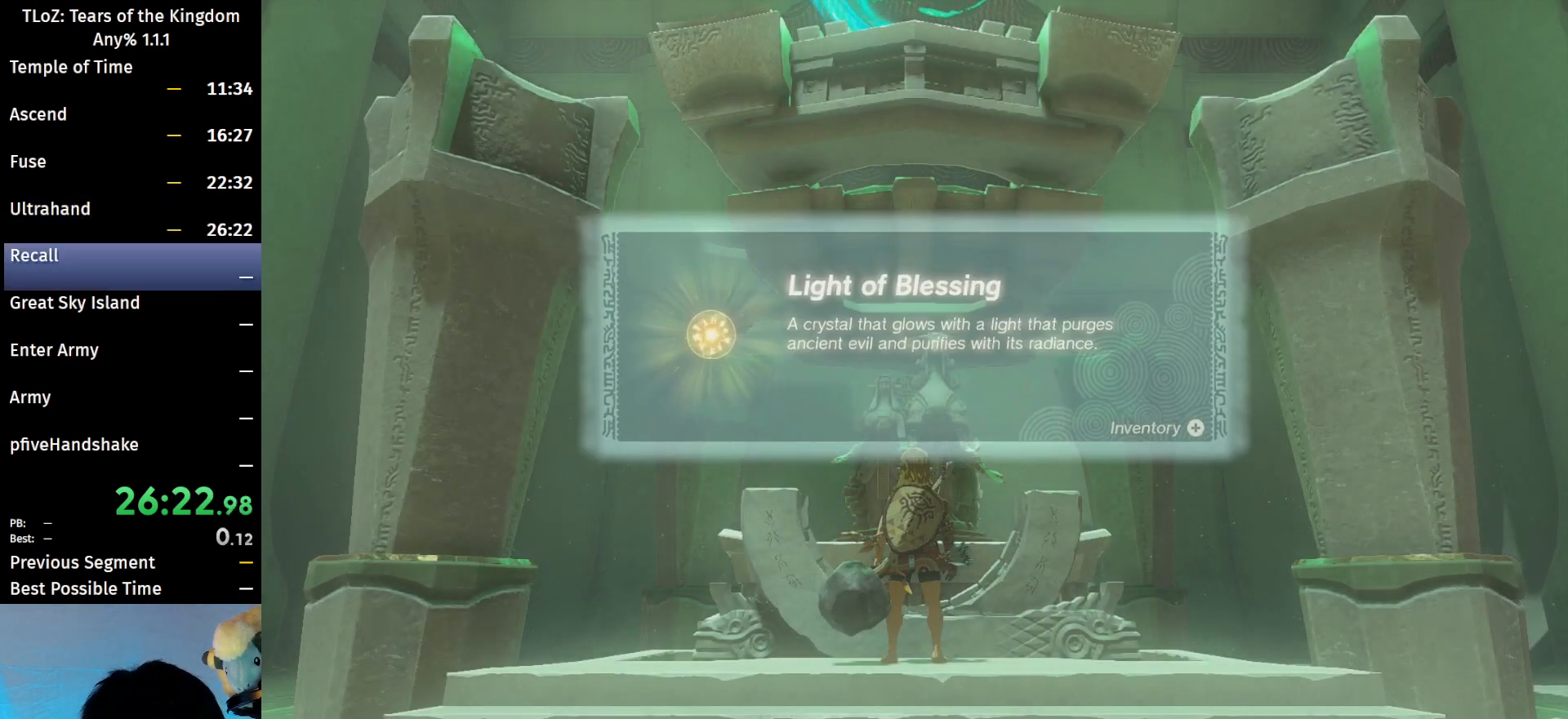
{"buttons": ["B"], "left_stick": "center", "right_stick": "center", "events": [[33, "B", "down"], [133, "B", "up"], [167, "B", "down"], [267, "B", "up"], [333, "B", "down"], [400, "B", "up"], [500, "B", "down"]]}
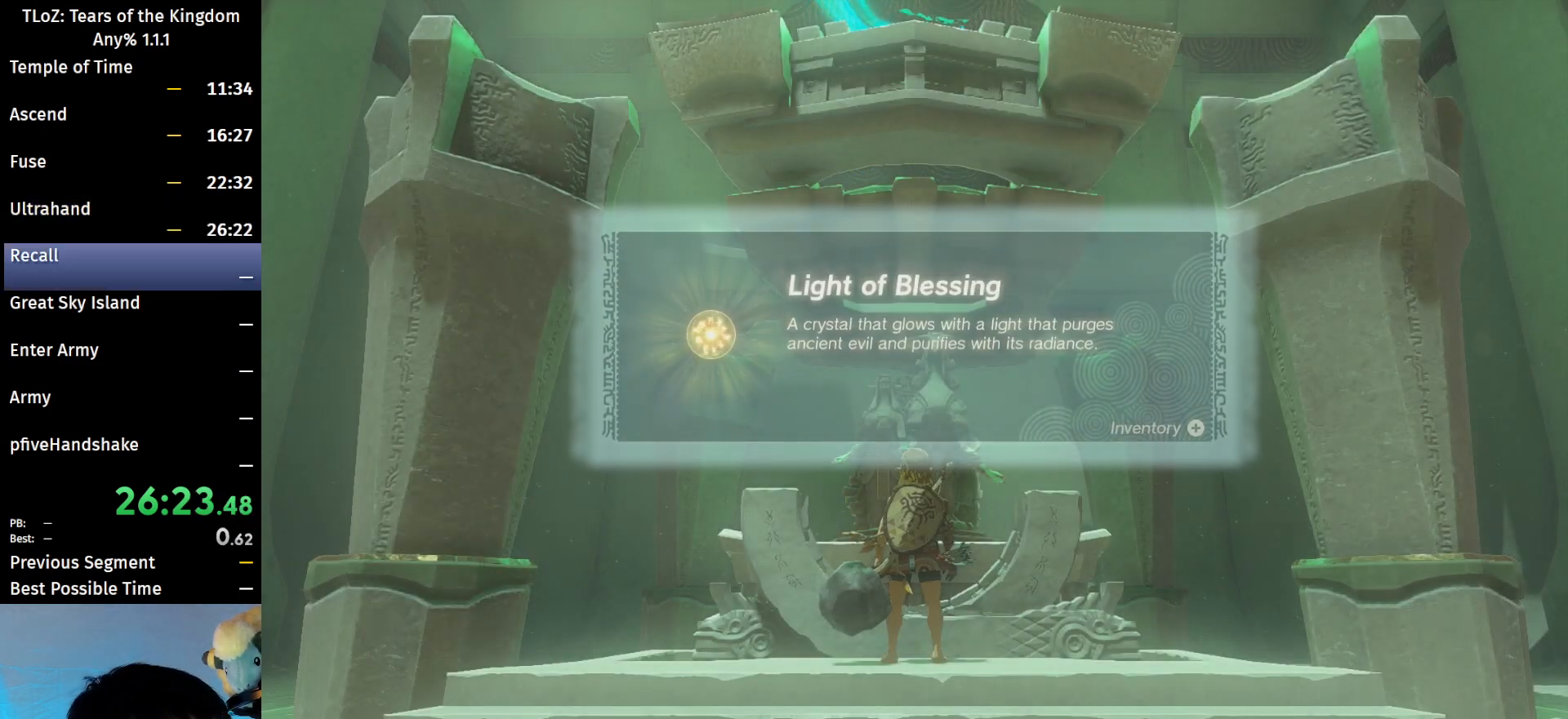
{"buttons": ["B"], "left_stick": "center", "right_stick": "center", "events": [[33, "B", "up"], [167, "B", "down"], [200, "B", "up"], [267, "B", "down"], [333, "B", "up"], [400, "B", "down"], [467, "B", "up"], [500, "B", "down"]]}
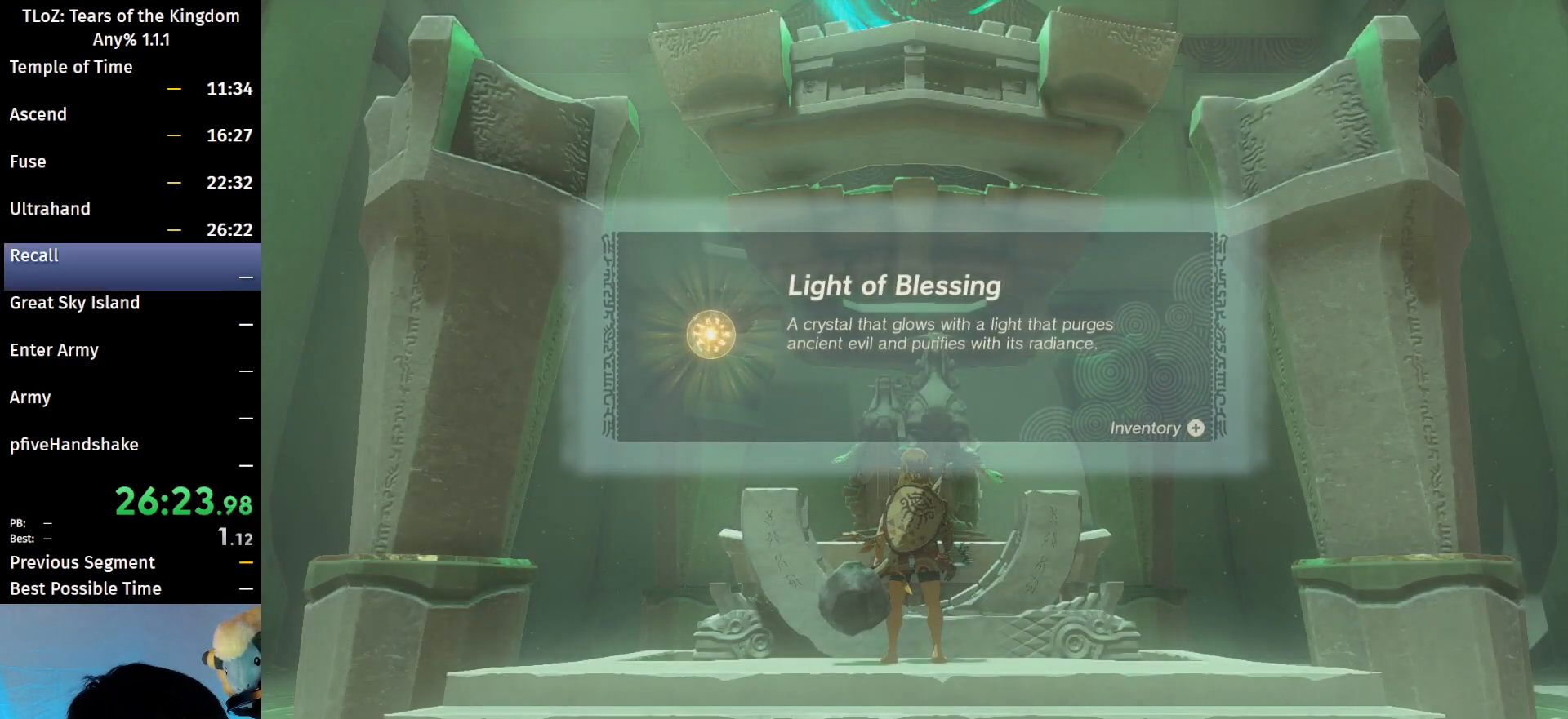
{"buttons": ["B"], "left_stick": "center", "right_stick": "center", "events": [[67, "B", "up"], [100, "B", "down"], [200, "B", "up"], [233, "B", "down"], [300, "B", "up"], [367, "B", "down"], [433, "B", "up"], [467, "B", "down"]]}
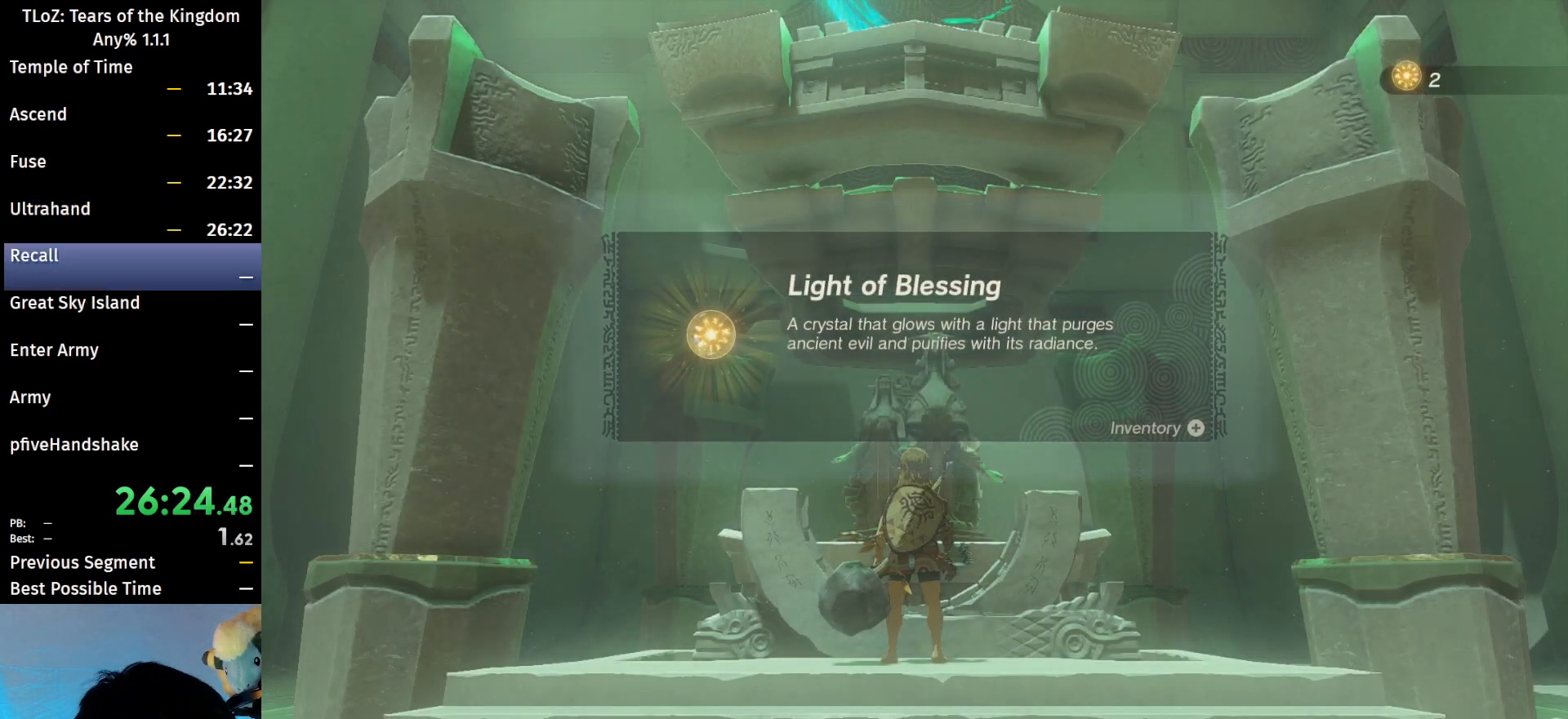
{"buttons": ["B"], "left_stick": "center", "right_stick": "center", "events": [[33, "B", "up"], [100, "B", "down"], [133, "B", "up"], [233, "B", "down"], [267, "B", "up"], [333, "B", "down"], [400, "B", "up"], [500, "B", "down"]]}
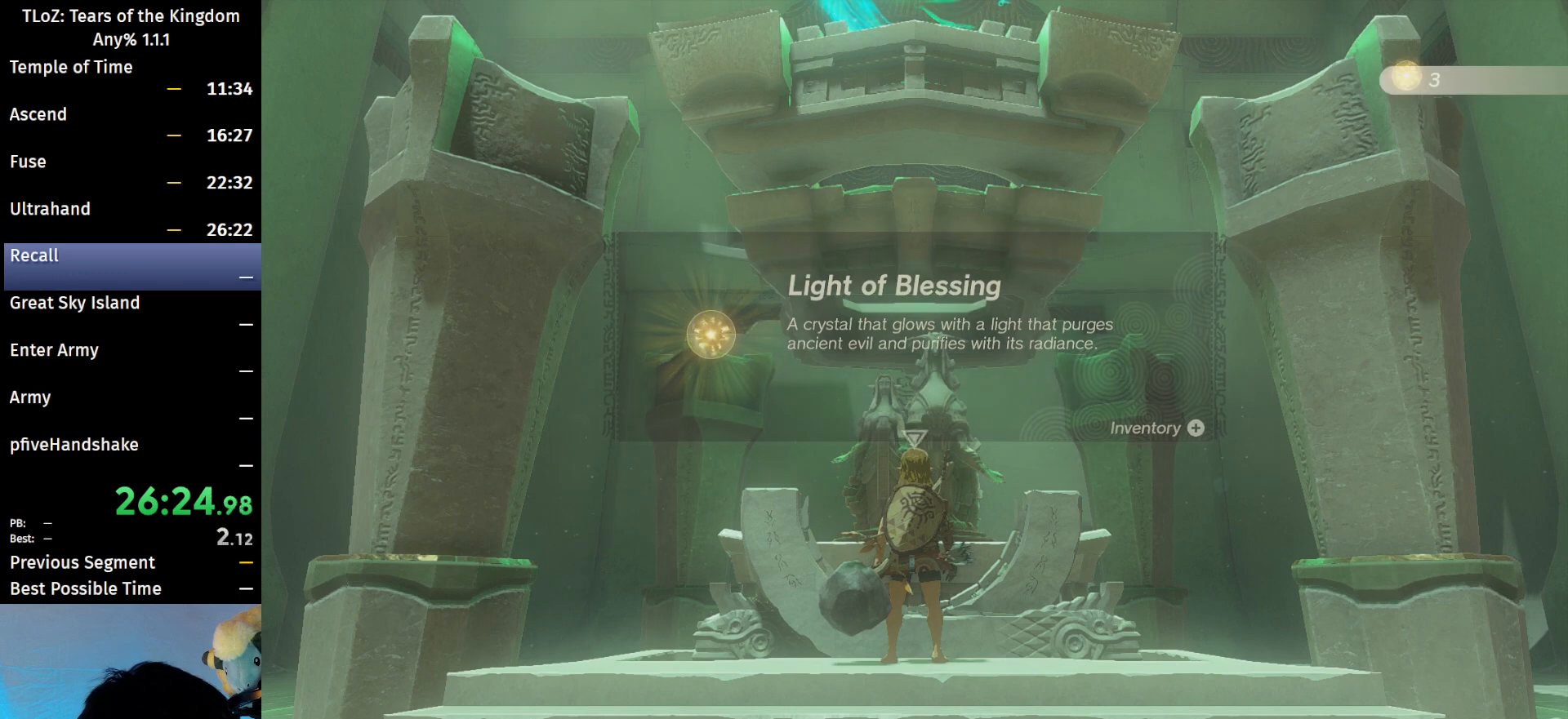
{"buttons": [], "left_stick": "center", "right_stick": "center", "events": [[33, "B", "up"], [100, "B", "down"], [167, "B", "up"], [233, "B", "down"], [300, "B", "up"], [400, "B", "down"], [433, "B", "up"]]}
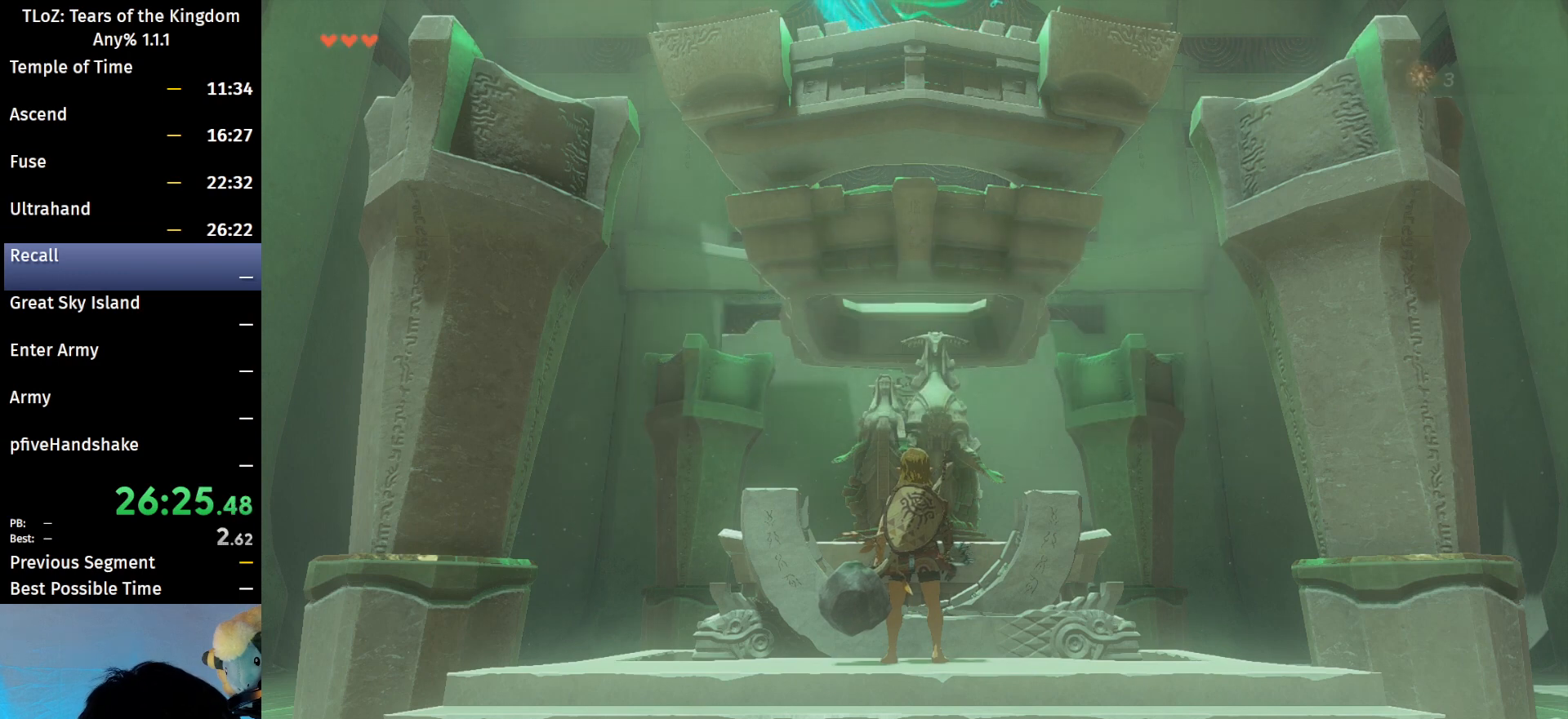
{"buttons": ["B"], "left_stick": "center", "right_stick": "center", "events": [[33, "B", "down"], [100, "B", "up"], [167, "B", "down"], [233, "B", "up"], [300, "B", "down"], [367, "B", "up"], [467, "B", "down"]]}
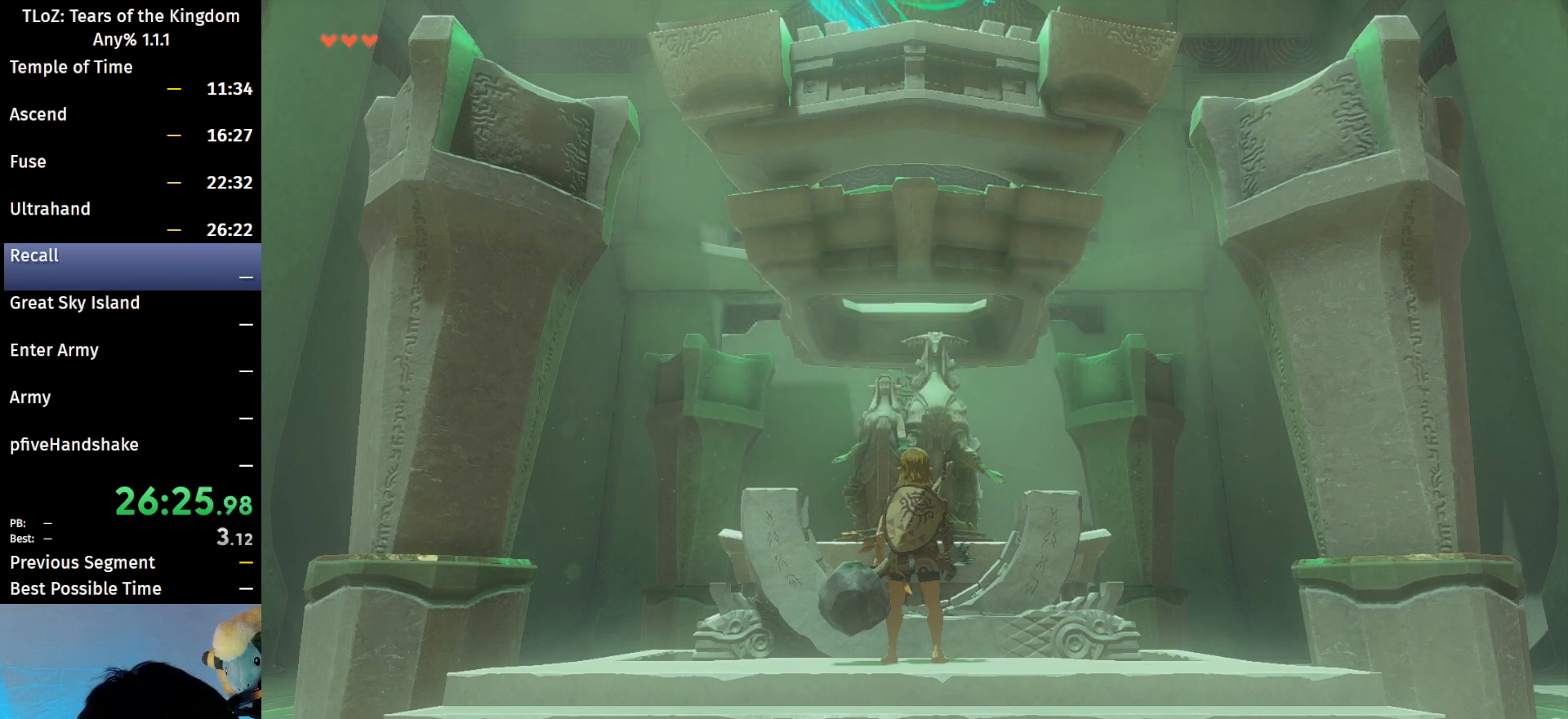
{"buttons": ["X"], "left_stick": "center", "right_stick": "center", "events": [[33, "B", "up"], [100, "B", "down"], [133, "B", "up"], [333, "X", "down"], [400, "X", "up"], [500, "X", "down"]]}
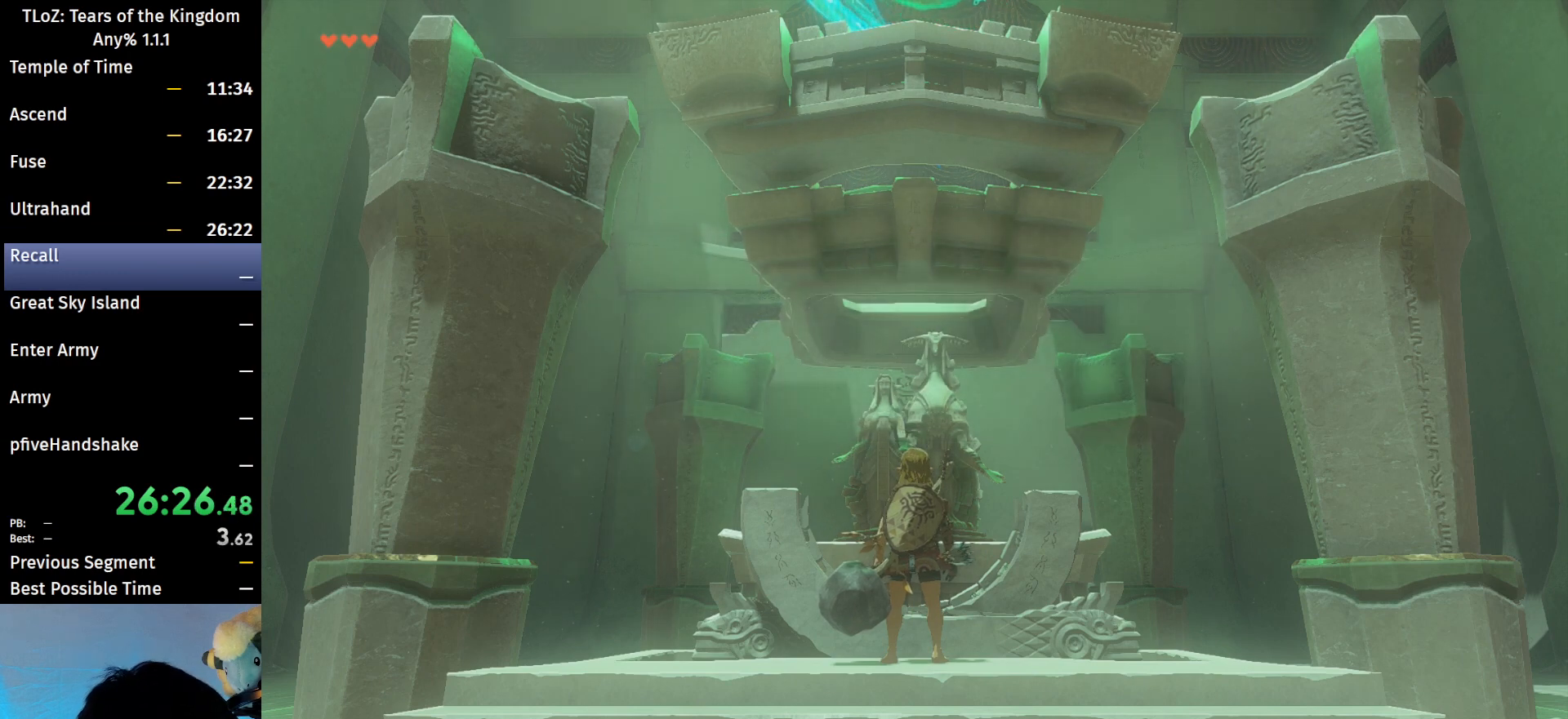
{"buttons": [], "left_stick": "center", "right_stick": "center", "events": [[33, "X", "up"], [133, "X", "down"], [200, "X", "up"], [233, "X", "down"], [333, "X", "up"], [400, "X", "down"], [467, "X", "up"]]}
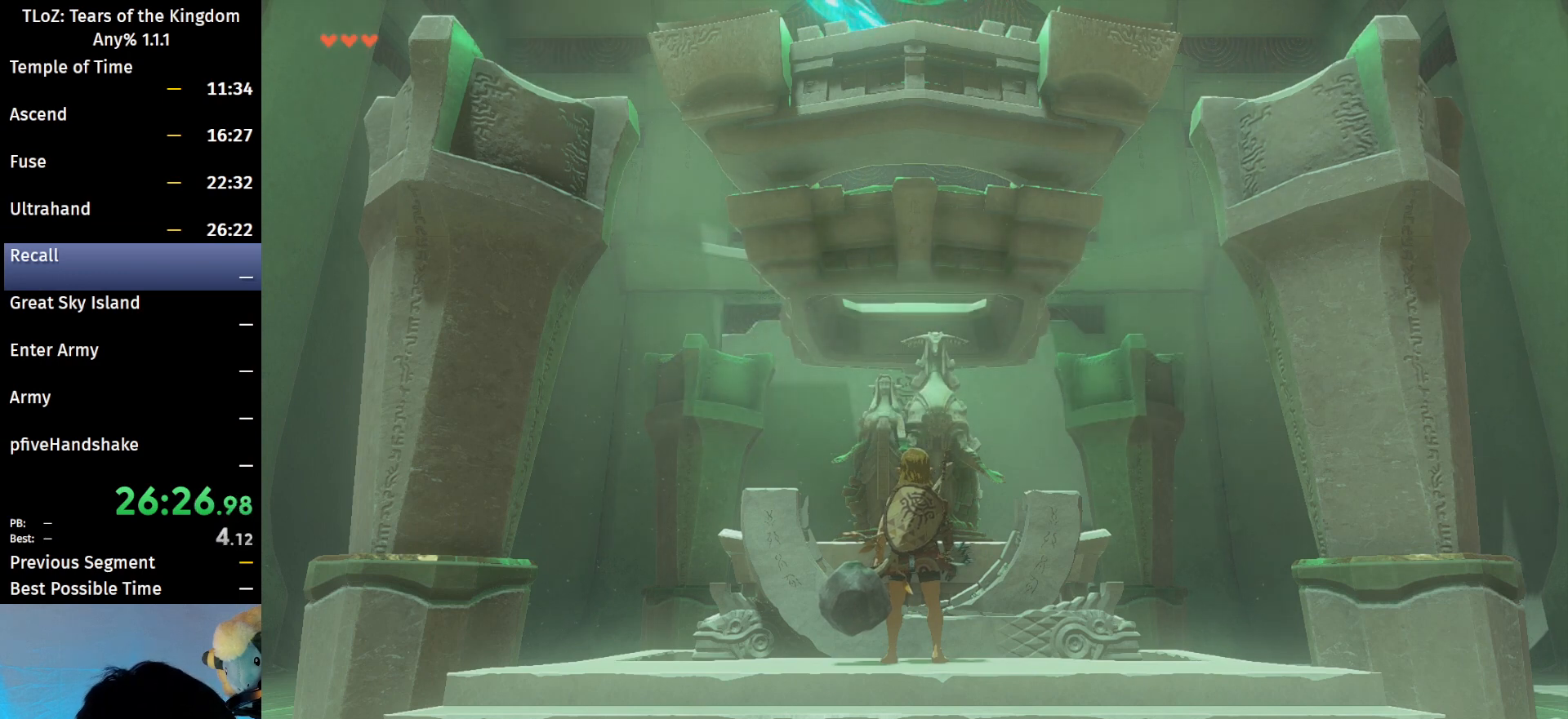
{"buttons": [], "left_stick": "center", "right_stick": "center", "events": [[33, "X", "down"], [100, "X", "up"], [200, "X", "down"], [233, "X", "up"], [467, "X", "down"], [500, "X", "up"]]}
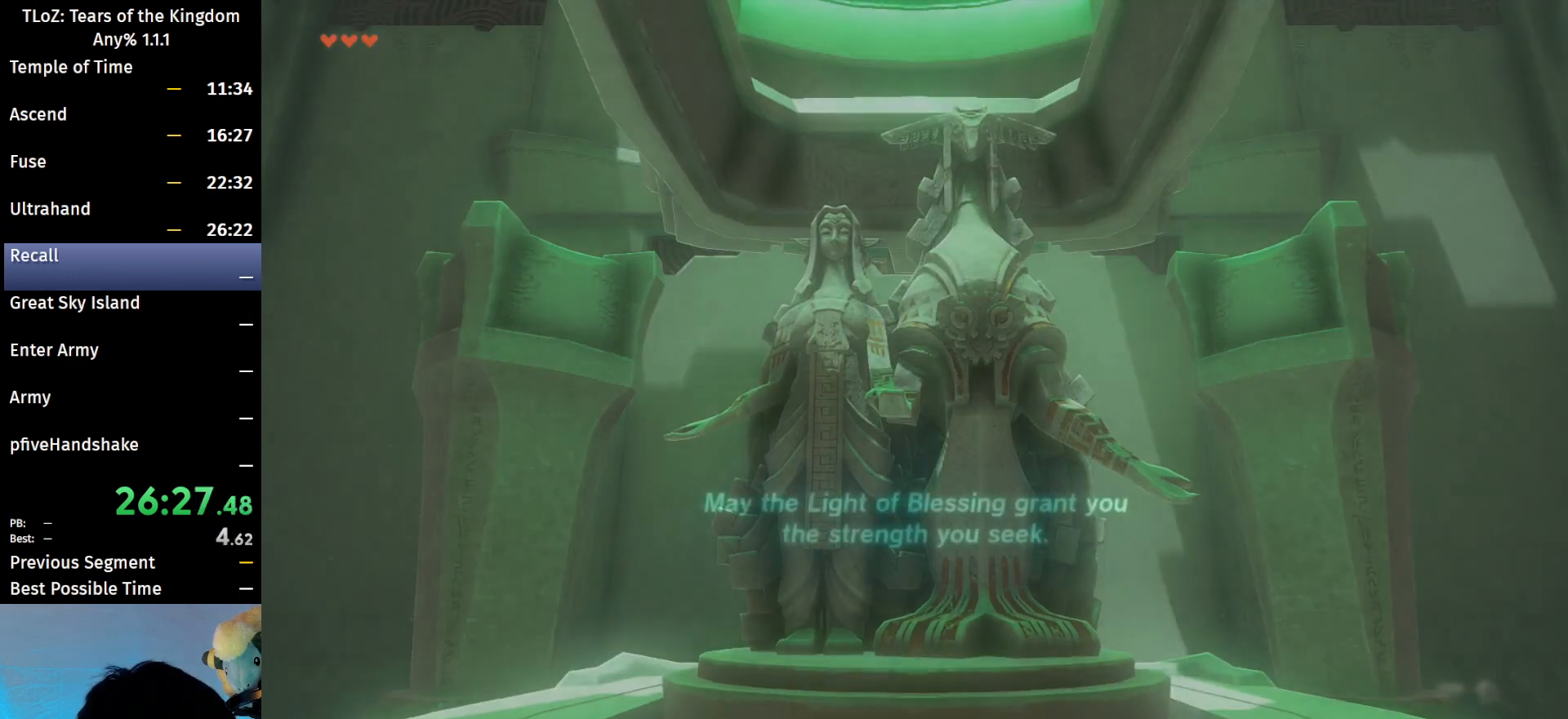
{"buttons": [], "left_stick": "center", "right_stick": "center", "events": [[100, "X", "down"], [167, "X", "up"], [233, "X", "down"], [300, "X", "up"]]}
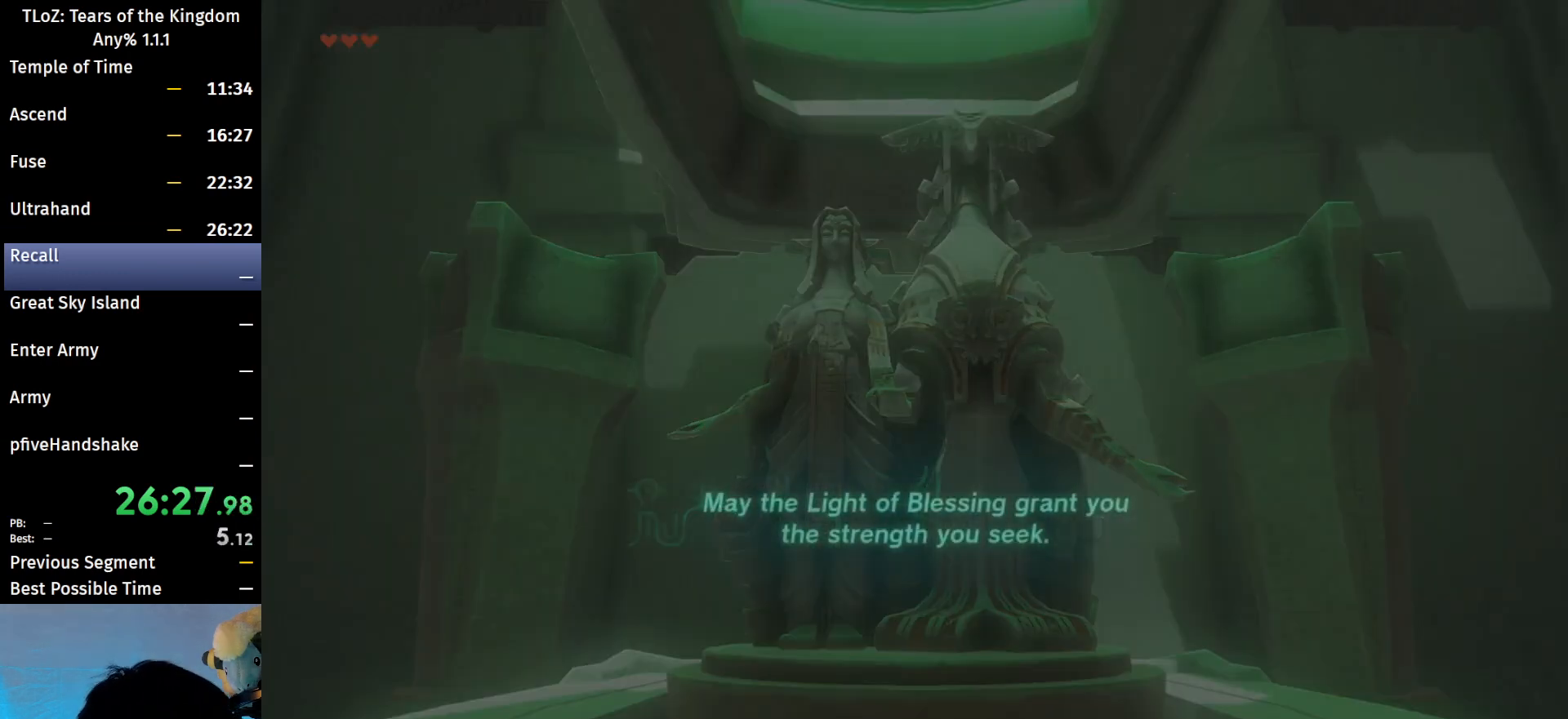
{"buttons": [], "left_stick": "center", "right_stick": "center", "events": [[33, "X", "down"], [100, "X", "up"], [200, "X", "down"], [267, "X", "up"], [367, "X", "down"], [433, "X", "up"]]}
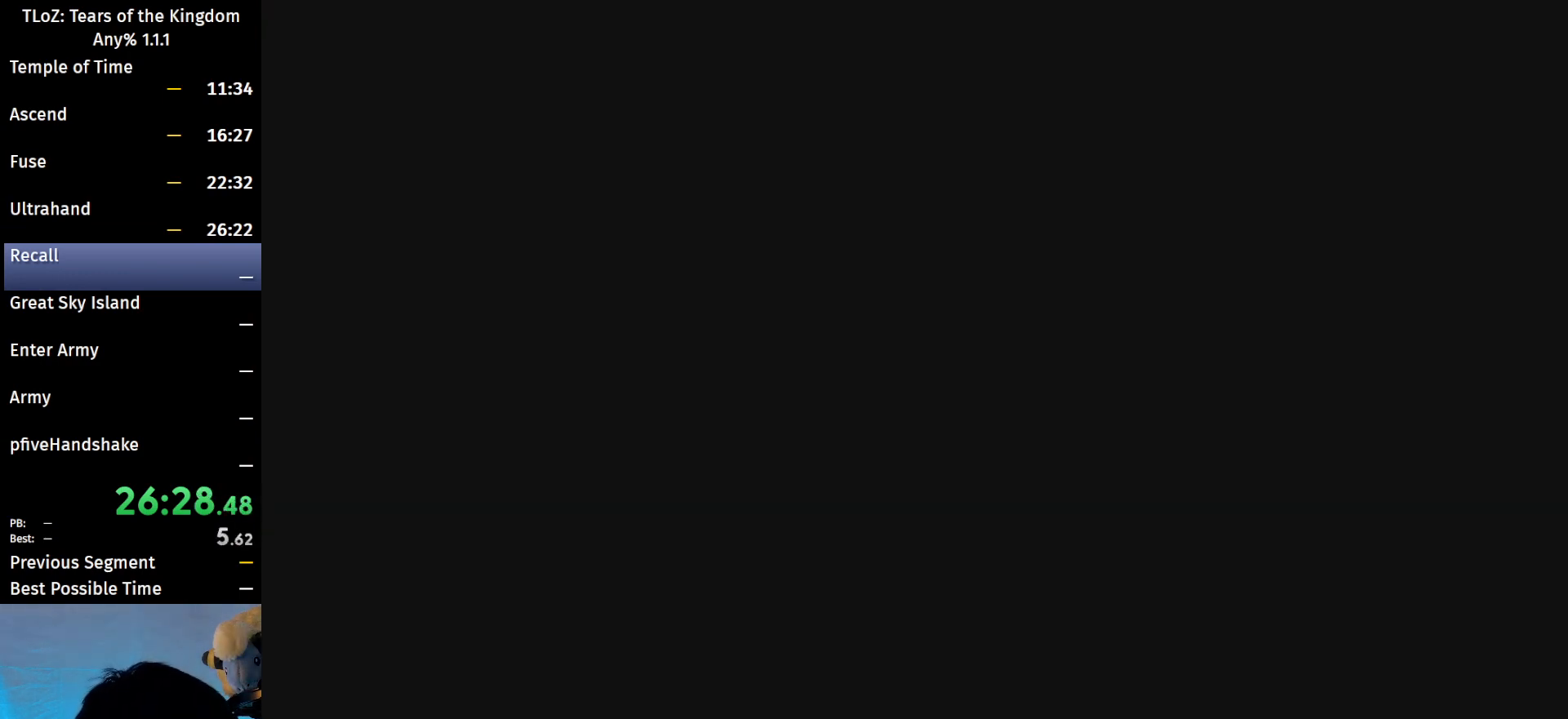
{"buttons": [], "left_stick": "center", "right_stick": "center", "events": [[33, "X", "down"], [133, "X", "up"], [233, "X", "down"], [333, "X", "up"], [400, "X", "down"], [500, "X", "up"]]}
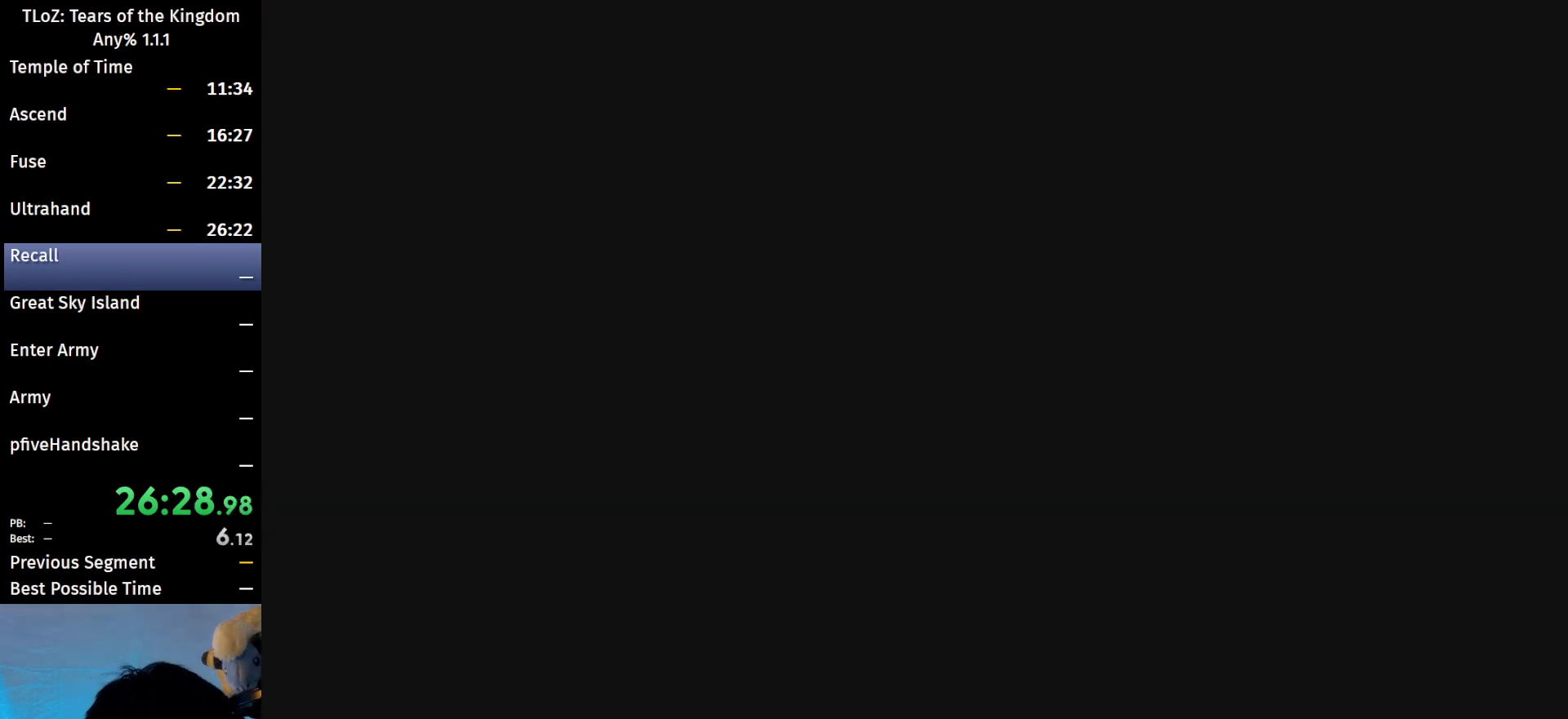
{"buttons": [], "left_stick": "center", "right_stick": "center", "events": [[67, "X", "down"], [133, "X", "up"]]}